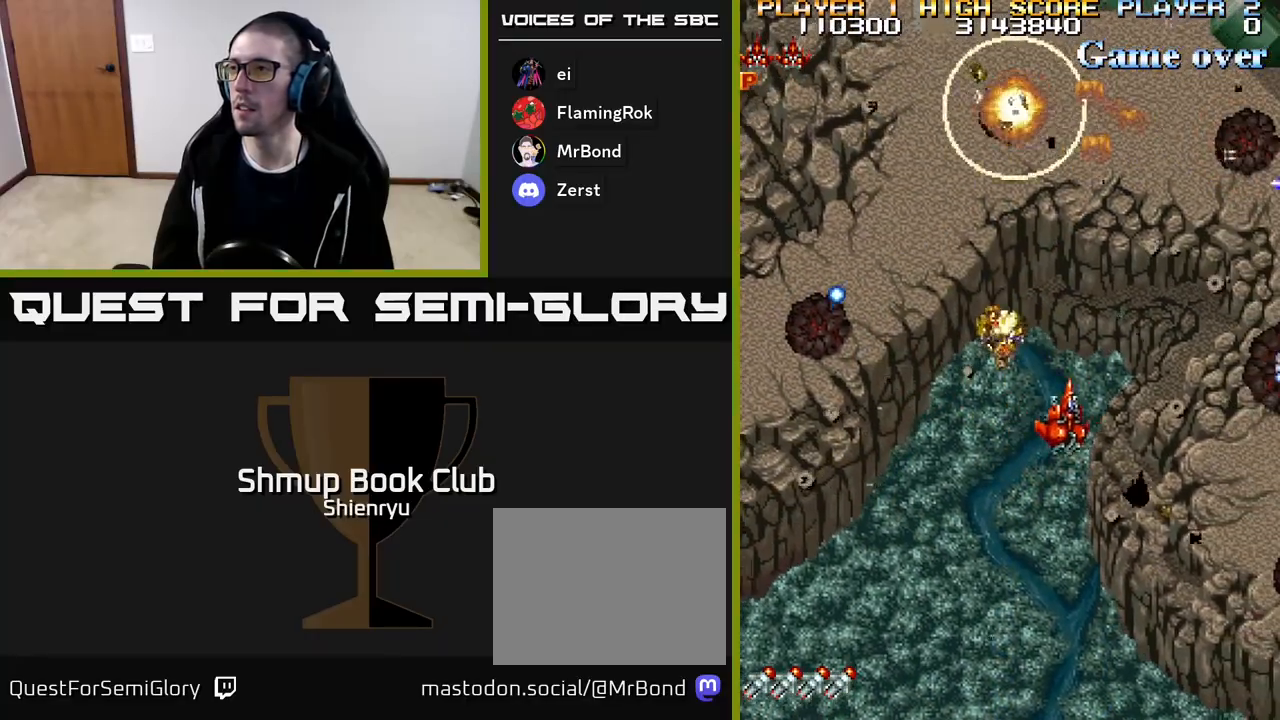
Gameplay with a controller (Xbox layout); each line is a JSON object with the inputs held at the frame after it. "events" lists button and stick changes between this image and that frame as [ms after this image, input, new state], when the widget could be followed in between. Not read: left_stick right_stick.
{"buttons": ["R2", "DPAD_RIGHT"], "events": []}
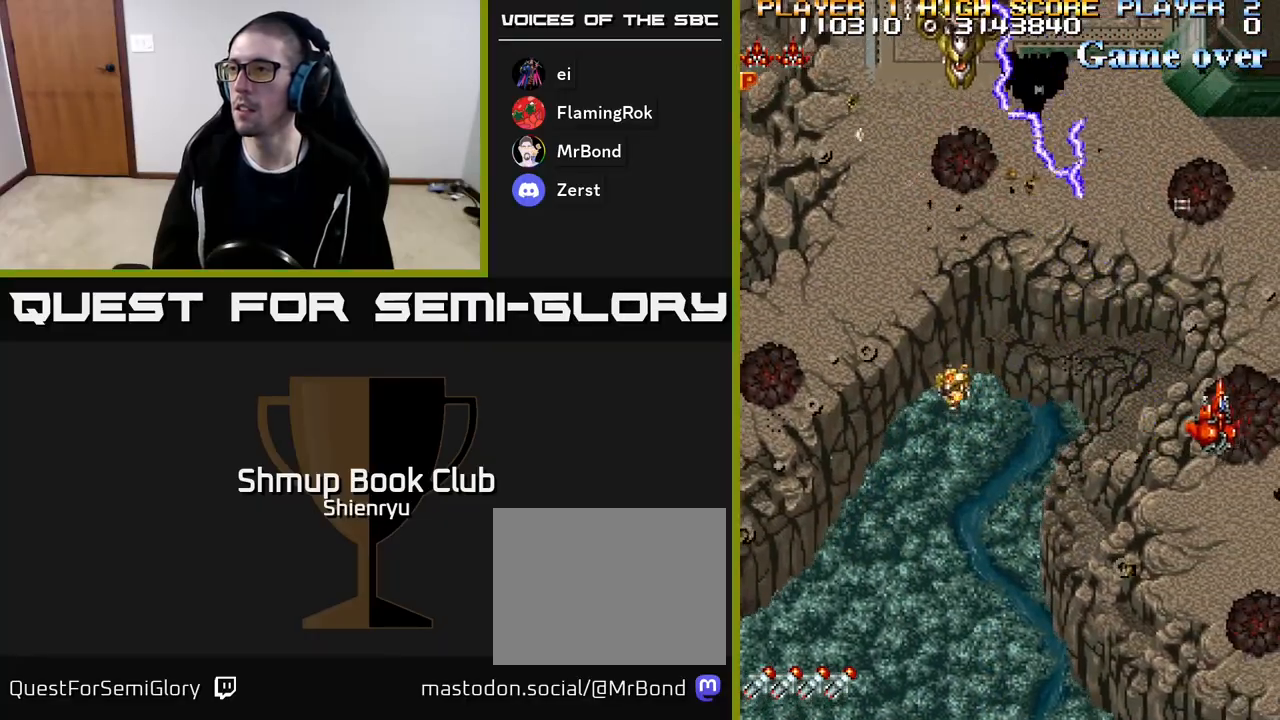
{"buttons": ["R2", "DPAD_LEFT"], "events": [[50, "DPAD_DOWN", "down"], [83, "DPAD_RIGHT", "up"], [117, "DPAD_LEFT", "down"], [333, "DPAD_DOWN", "up"]]}
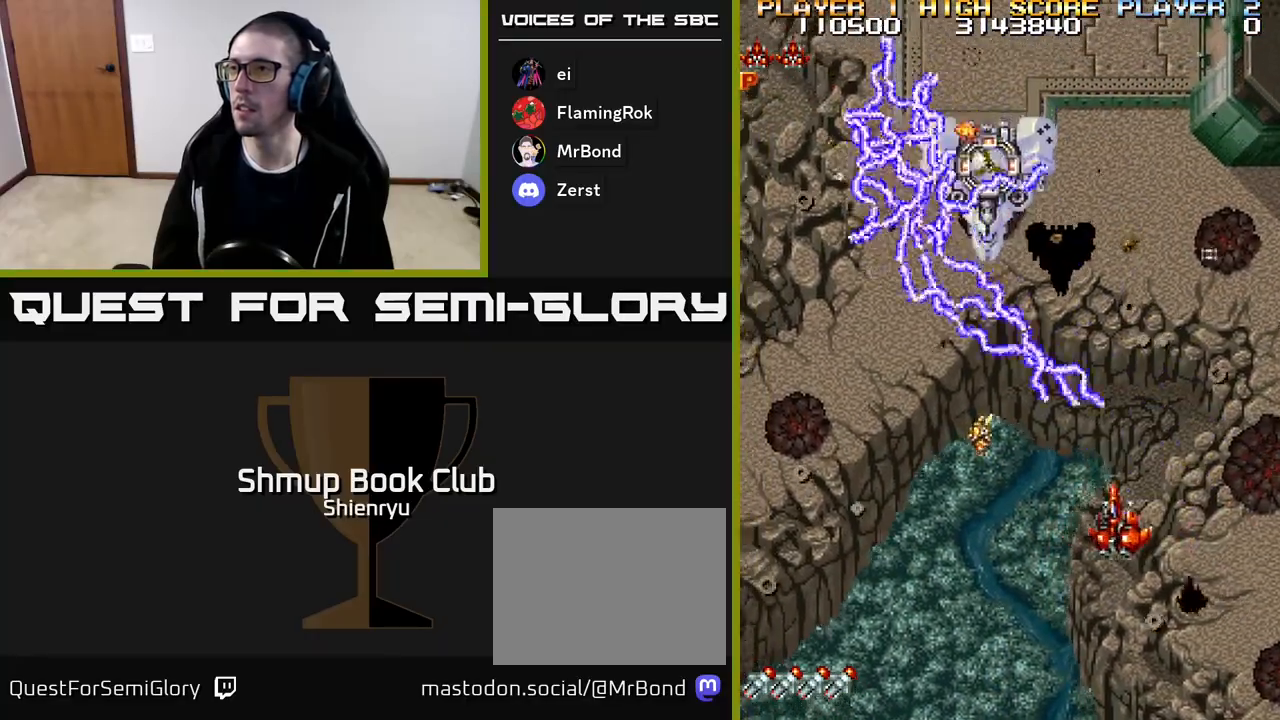
{"buttons": ["R2", "DPAD_DOWN", "DPAD_LEFT"], "events": [[367, "DPAD_DOWN", "down"]]}
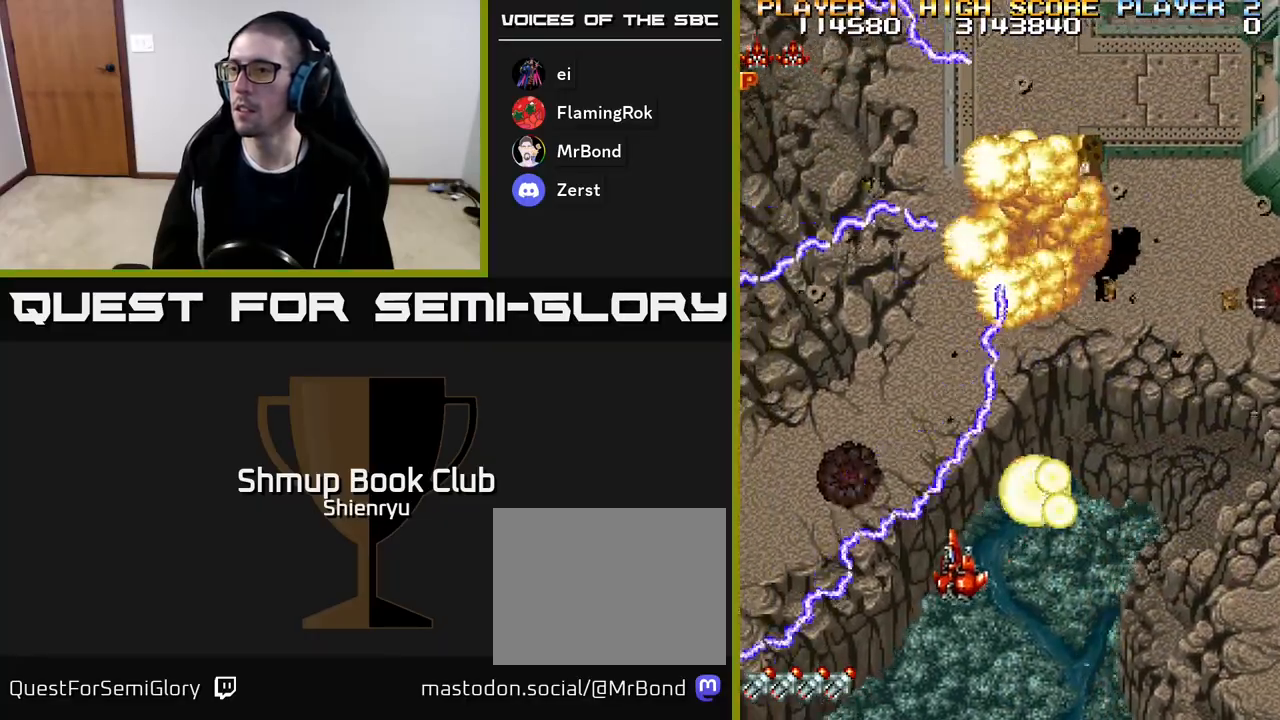
{"buttons": ["R2", "DPAD_LEFT"], "events": [[133, "DPAD_DOWN", "up"]]}
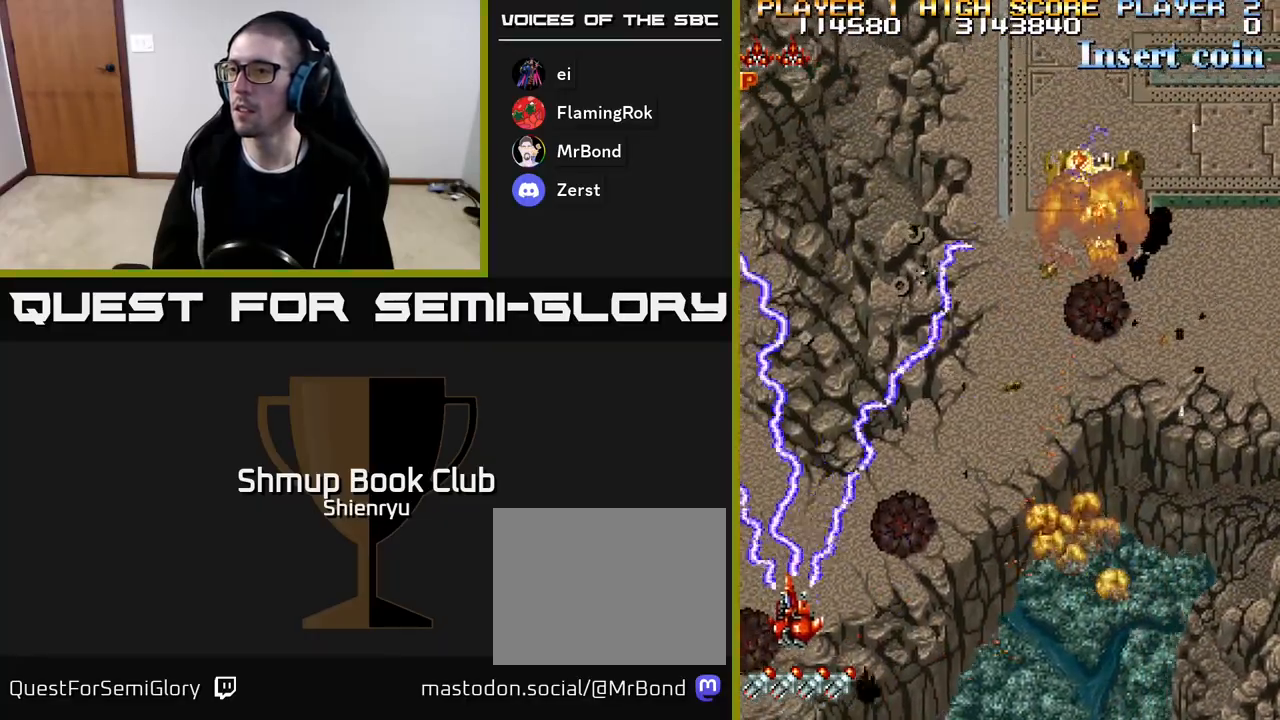
{"buttons": ["R2", "DPAD_UP", "DPAD_RIGHT"], "events": [[17, "DPAD_DOWN", "down"], [300, "DPAD_LEFT", "up"], [333, "DPAD_DOWN", "up"], [350, "DPAD_UP", "down"], [367, "DPAD_RIGHT", "down"]]}
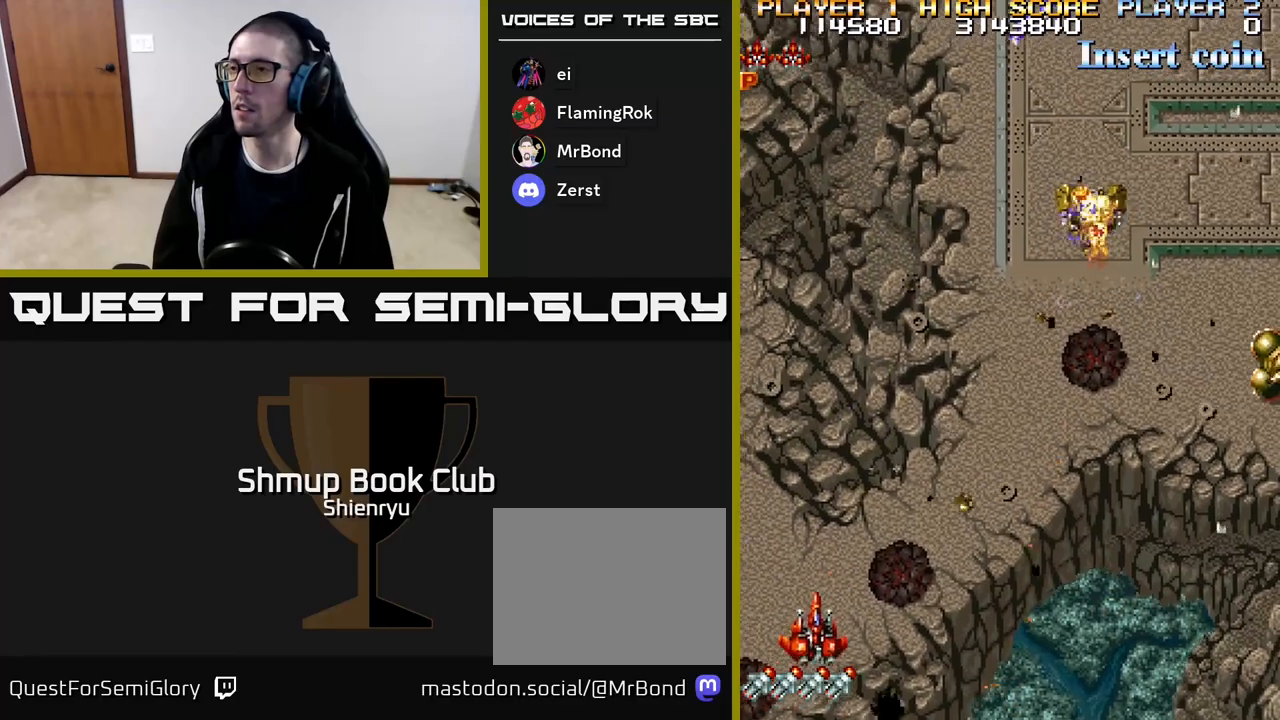
{"buttons": ["R2", "DPAD_RIGHT"], "events": [[217, "DPAD_UP", "up"]]}
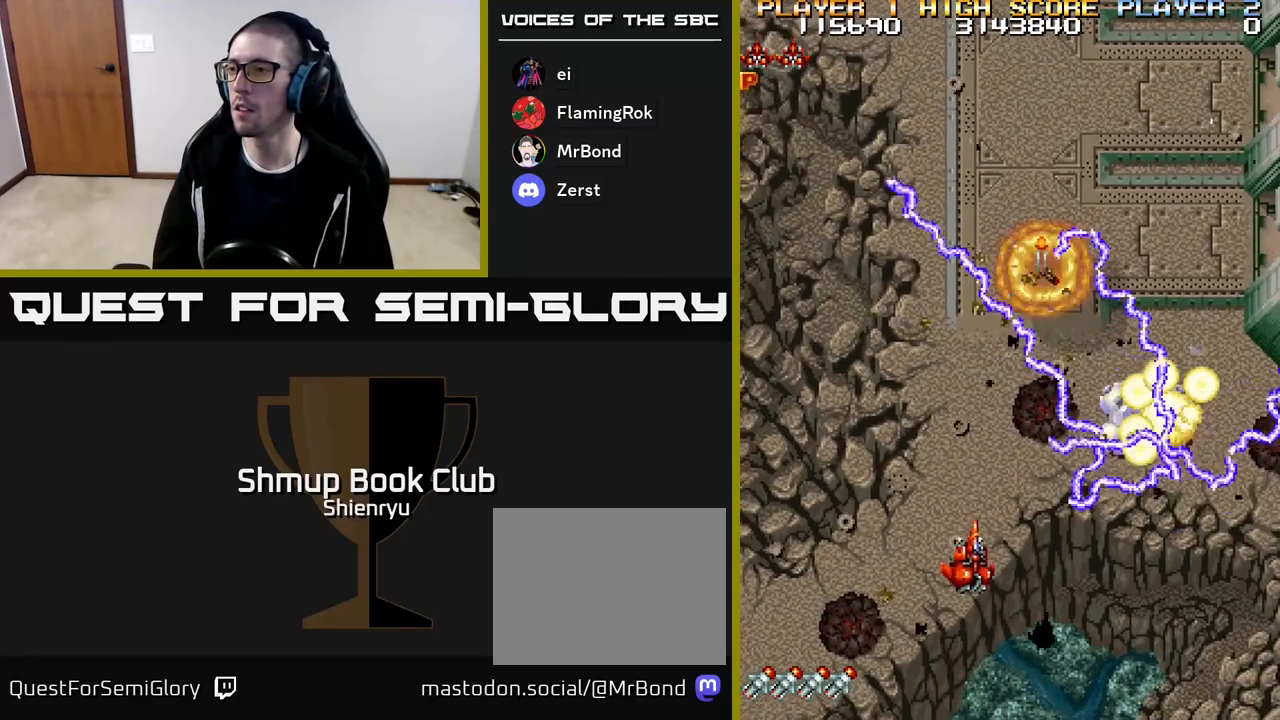
{"buttons": ["R2", "DPAD_RIGHT"], "events": [[33, "DPAD_DOWN", "down"], [83, "DPAD_DOWN", "up"]]}
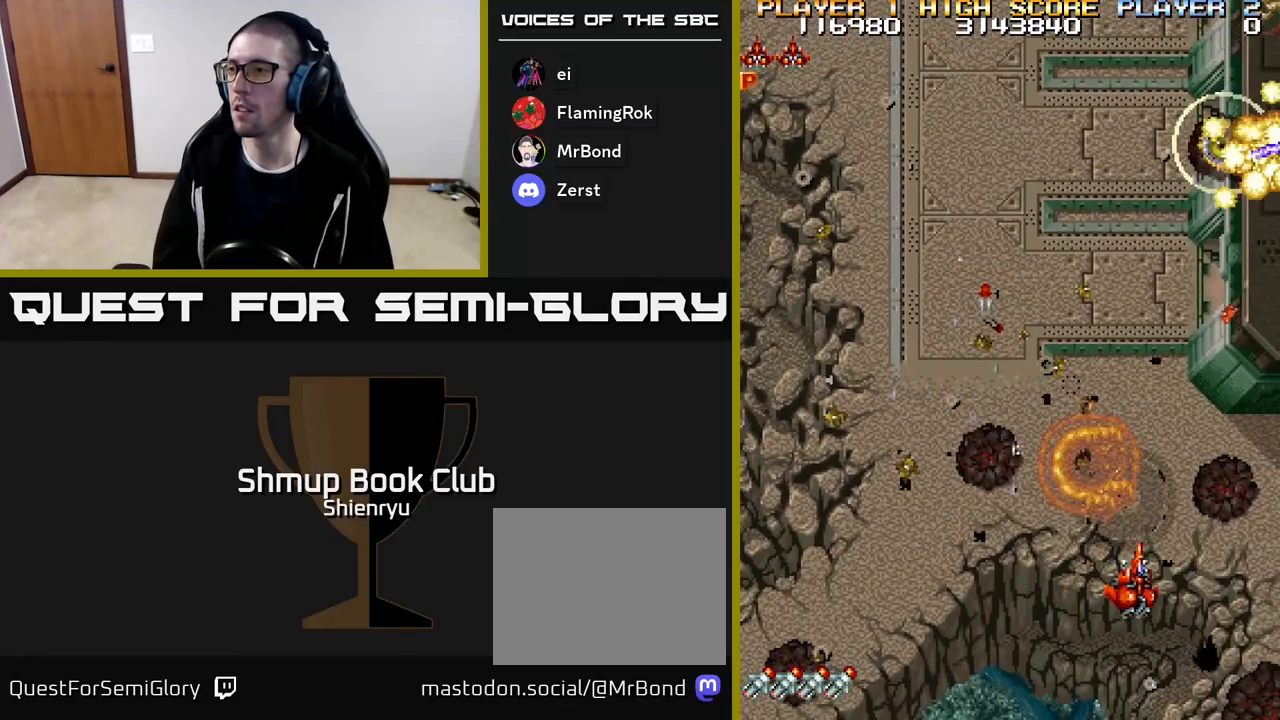
{"buttons": ["R2", "DPAD_LEFT"], "events": [[333, "DPAD_RIGHT", "up"], [367, "DPAD_LEFT", "down"]]}
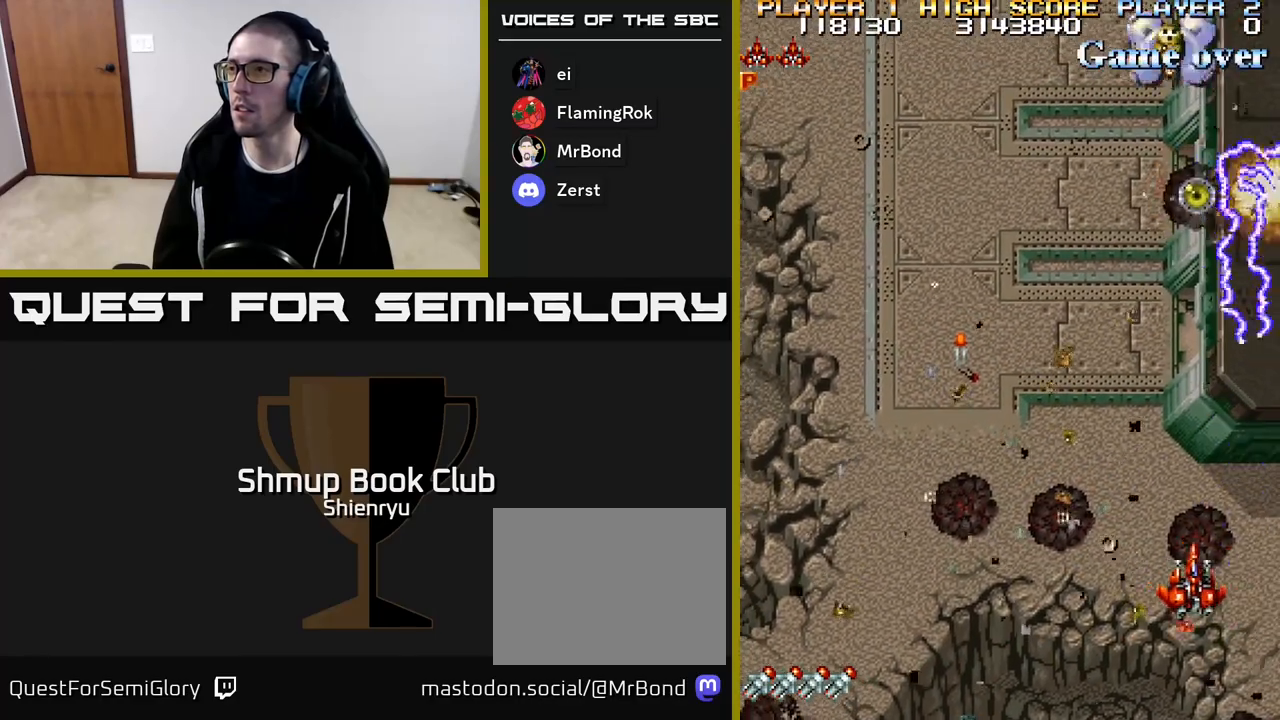
{"buttons": ["R2", "DPAD_UP", "DPAD_LEFT"], "events": [[217, "DPAD_UP", "down"], [317, "DPAD_UP", "up"], [450, "DPAD_UP", "down"]]}
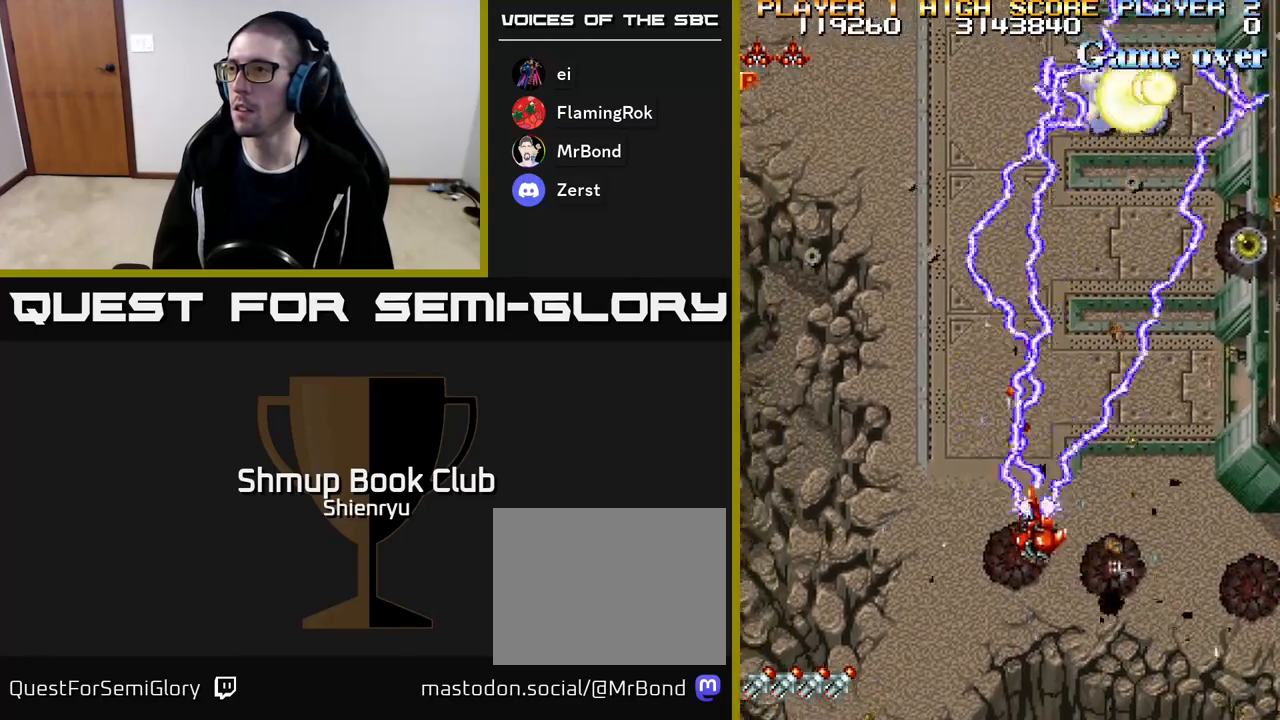
{"buttons": ["R2", "DPAD_RIGHT"], "events": [[117, "DPAD_LEFT", "up"], [183, "DPAD_RIGHT", "down"], [217, "DPAD_UP", "up"]]}
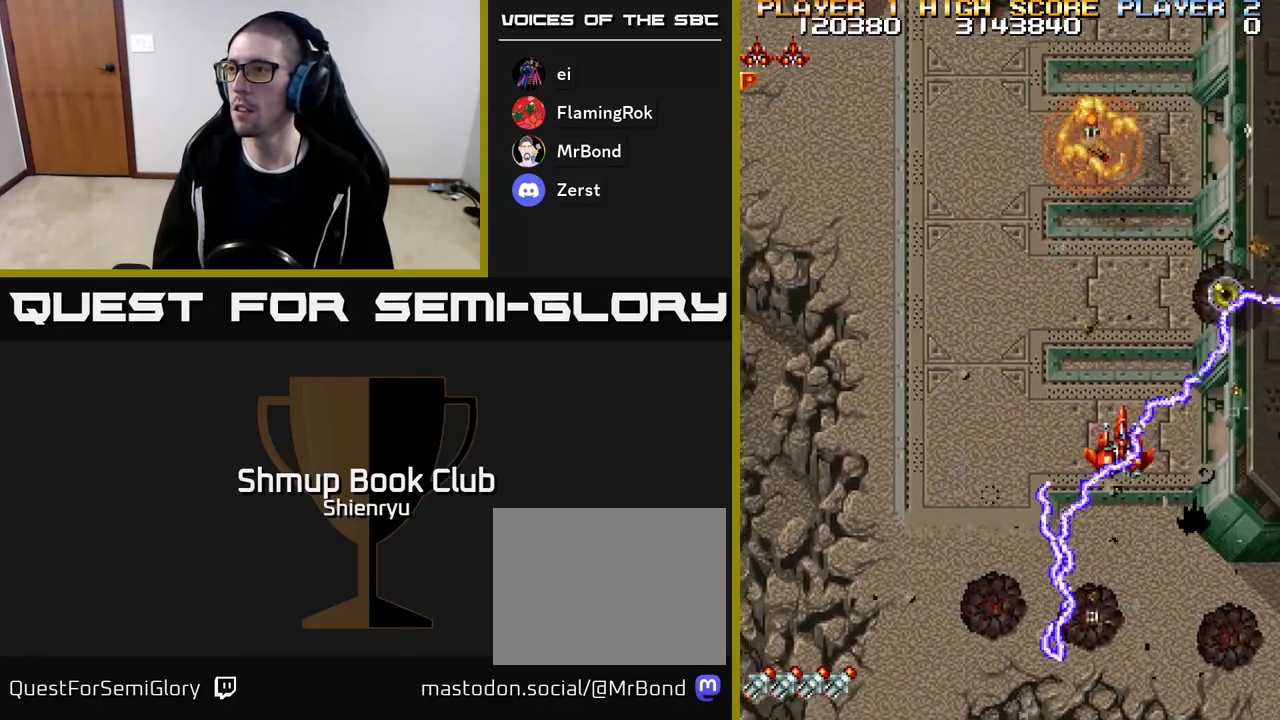
{"buttons": ["R2", "DPAD_UP", "DPAD_RIGHT"], "events": [[33, "DPAD_DOWN", "down"], [167, "DPAD_DOWN", "up"], [483, "DPAD_UP", "down"]]}
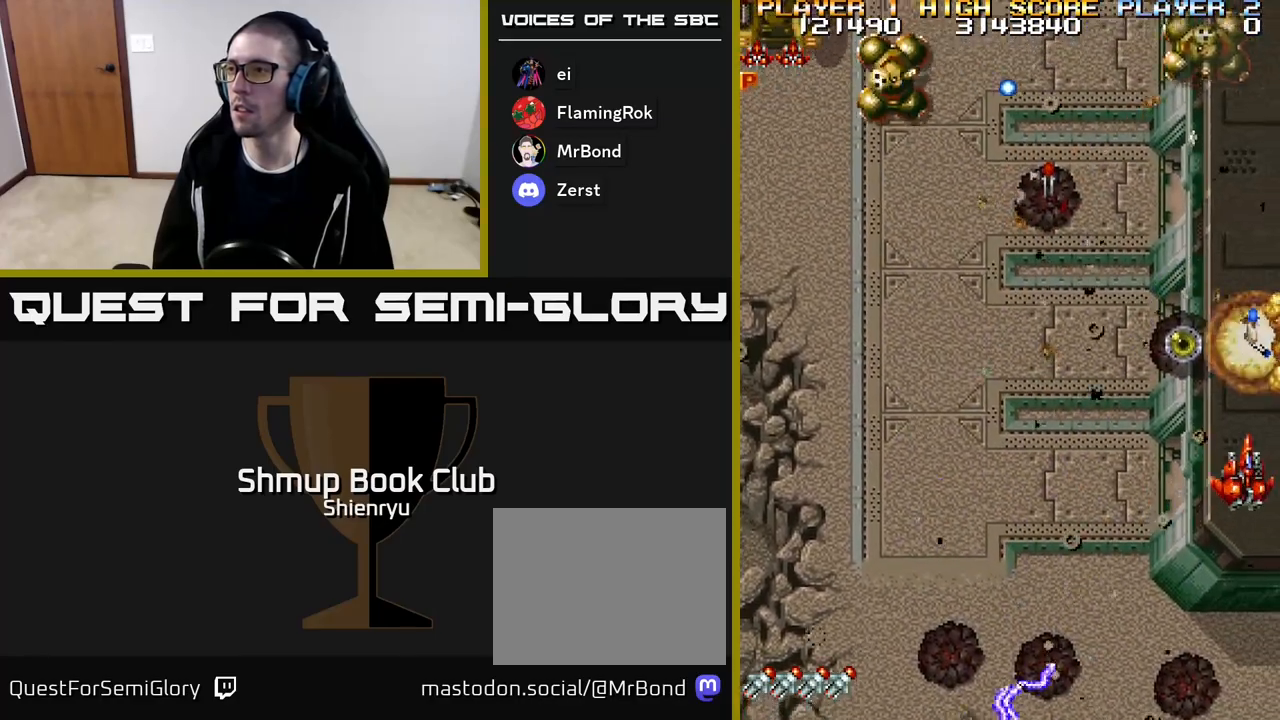
{"buttons": ["R2"], "events": [[50, "DPAD_RIGHT", "up"], [383, "DPAD_UP", "up"]]}
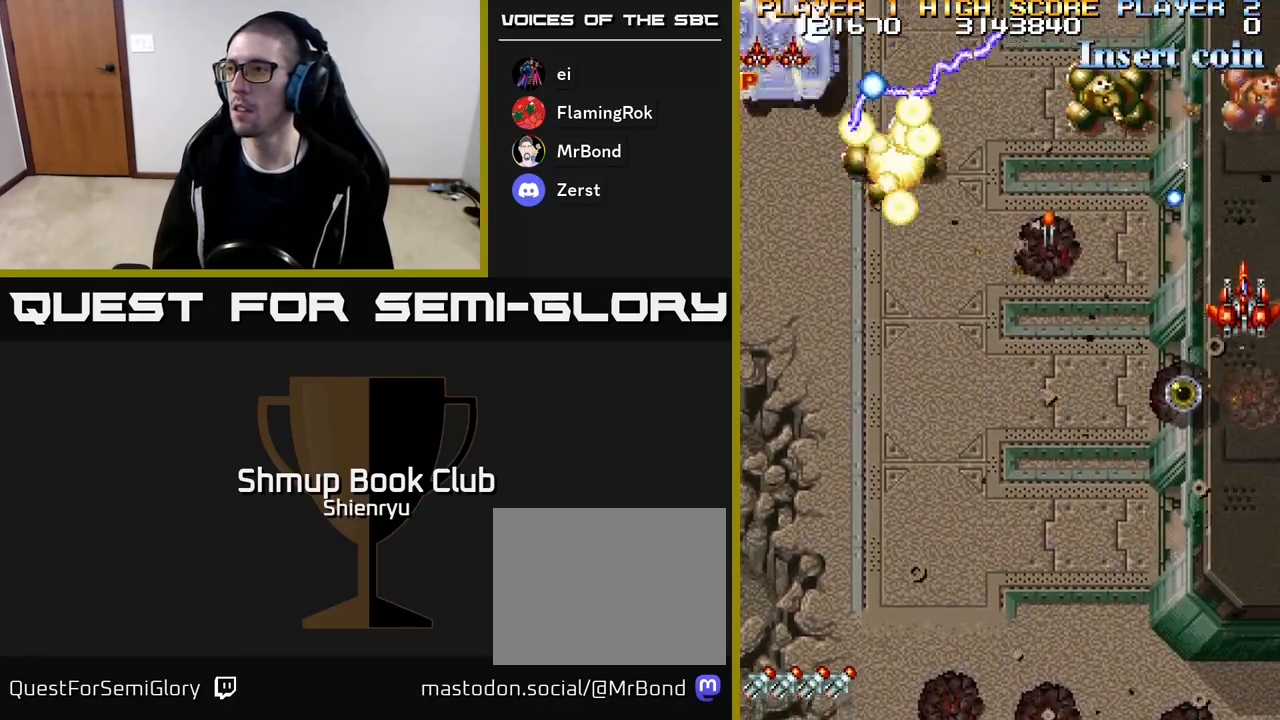
{"buttons": ["R2", "DPAD_LEFT"], "events": [[33, "DPAD_LEFT", "down"], [217, "DPAD_DOWN", "down"], [333, "DPAD_DOWN", "up"], [383, "DPAD_UP", "down"], [467, "DPAD_UP", "up"]]}
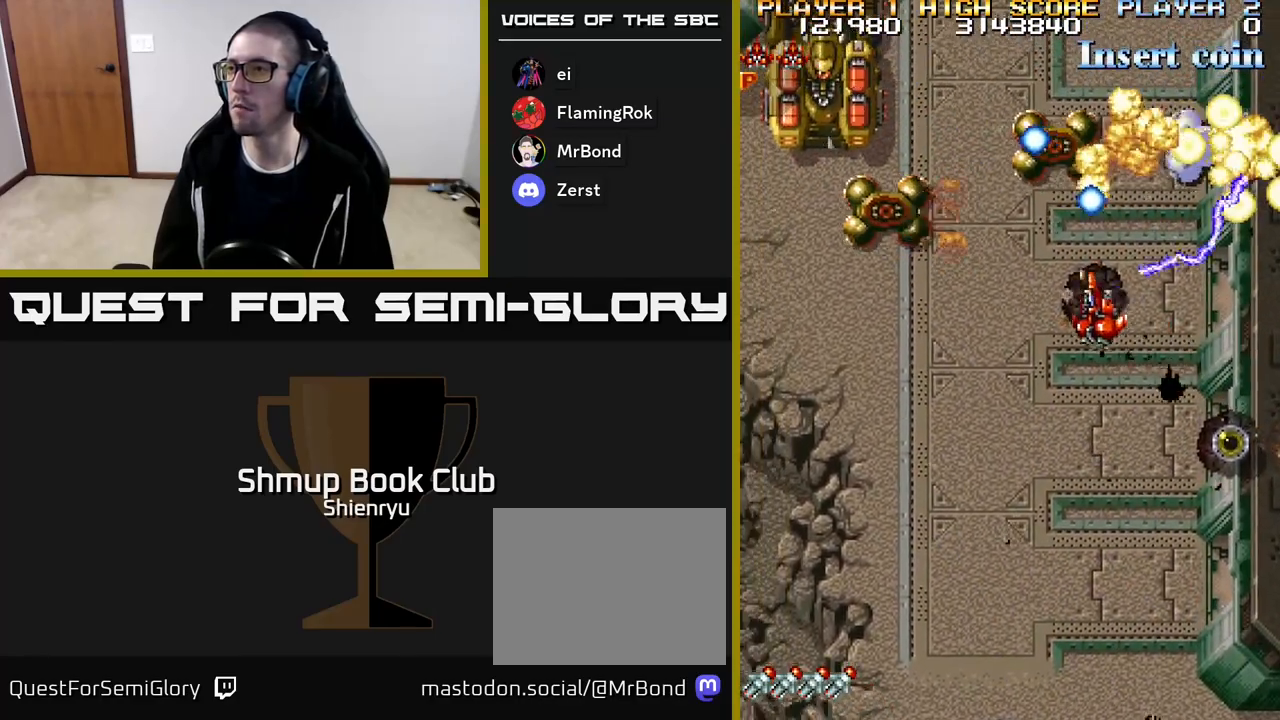
{"buttons": ["R2", "DPAD_DOWN", "DPAD_LEFT"], "events": [[83, "DPAD_DOWN", "down"], [100, "DPAD_LEFT", "up"], [233, "DPAD_LEFT", "down"], [367, "DPAD_LEFT", "up"], [450, "DPAD_LEFT", "down"]]}
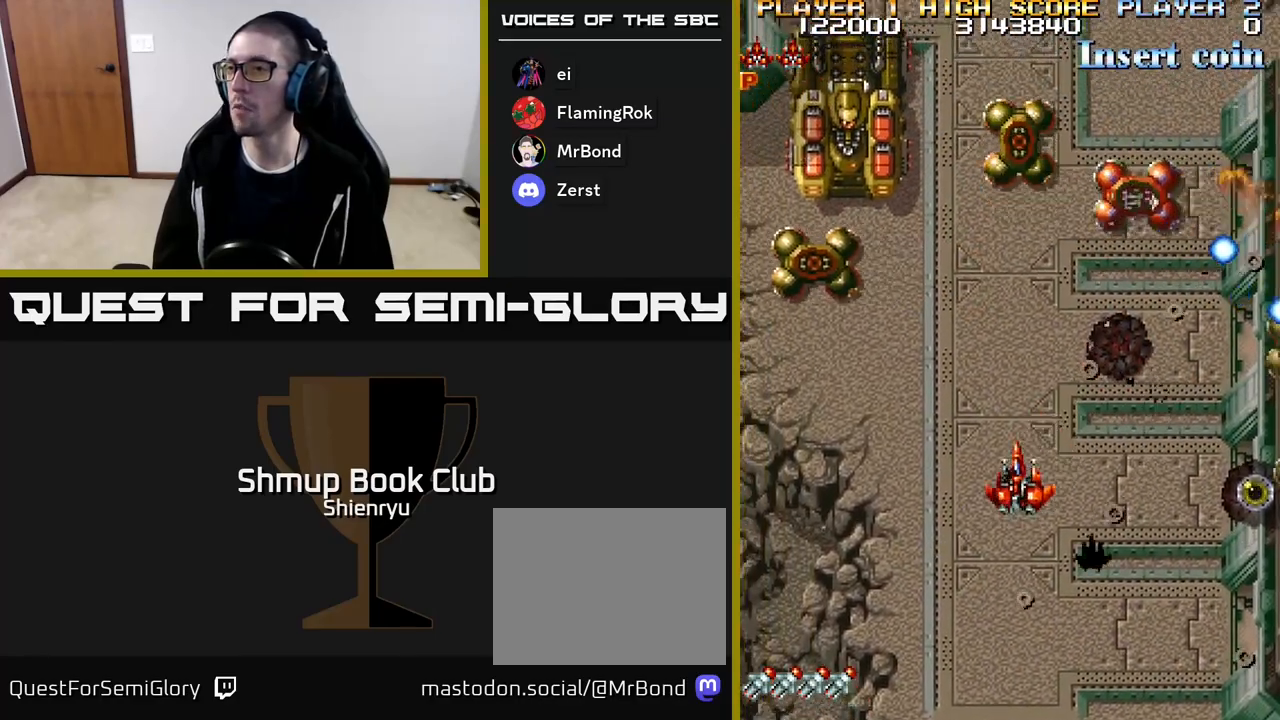
{"buttons": ["R2", "DPAD_DOWN", "DPAD_RIGHT"], "events": [[100, "DPAD_DOWN", "up"], [350, "DPAD_DOWN", "down"], [350, "DPAD_LEFT", "up"], [367, "DPAD_RIGHT", "down"]]}
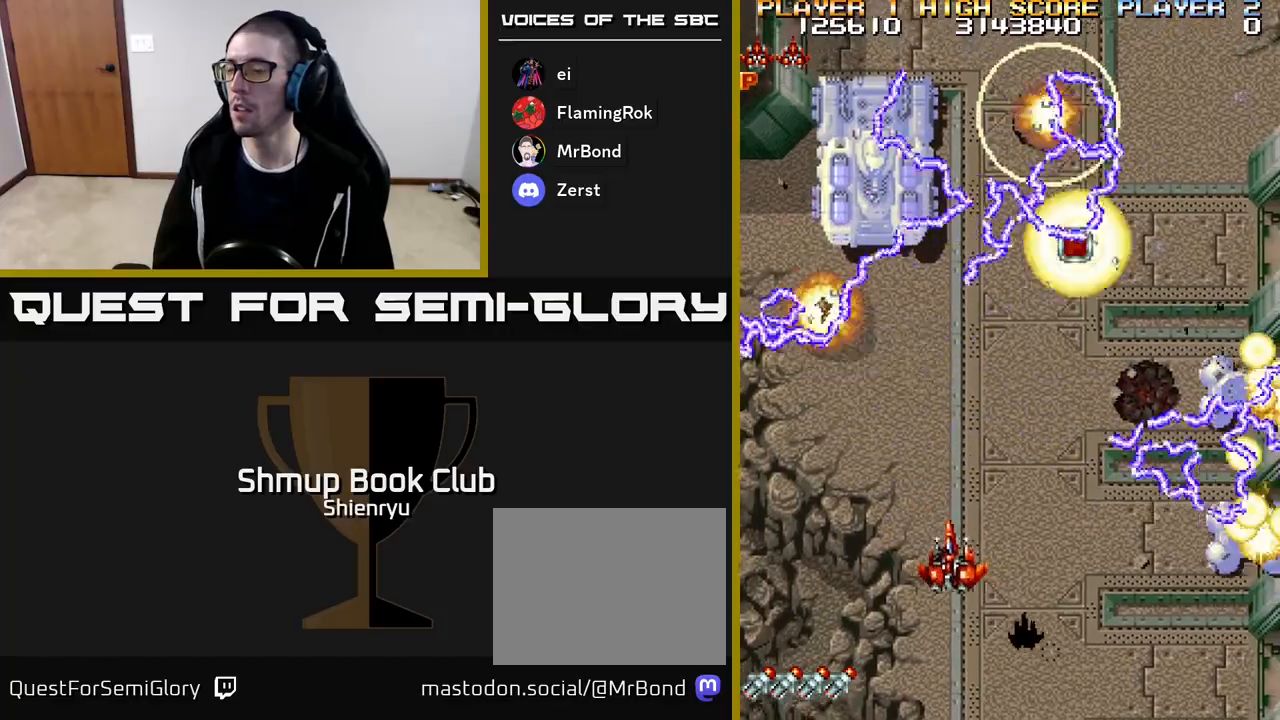
{"buttons": ["R2"], "events": [[383, "DPAD_RIGHT", "up"], [417, "DPAD_DOWN", "up"]]}
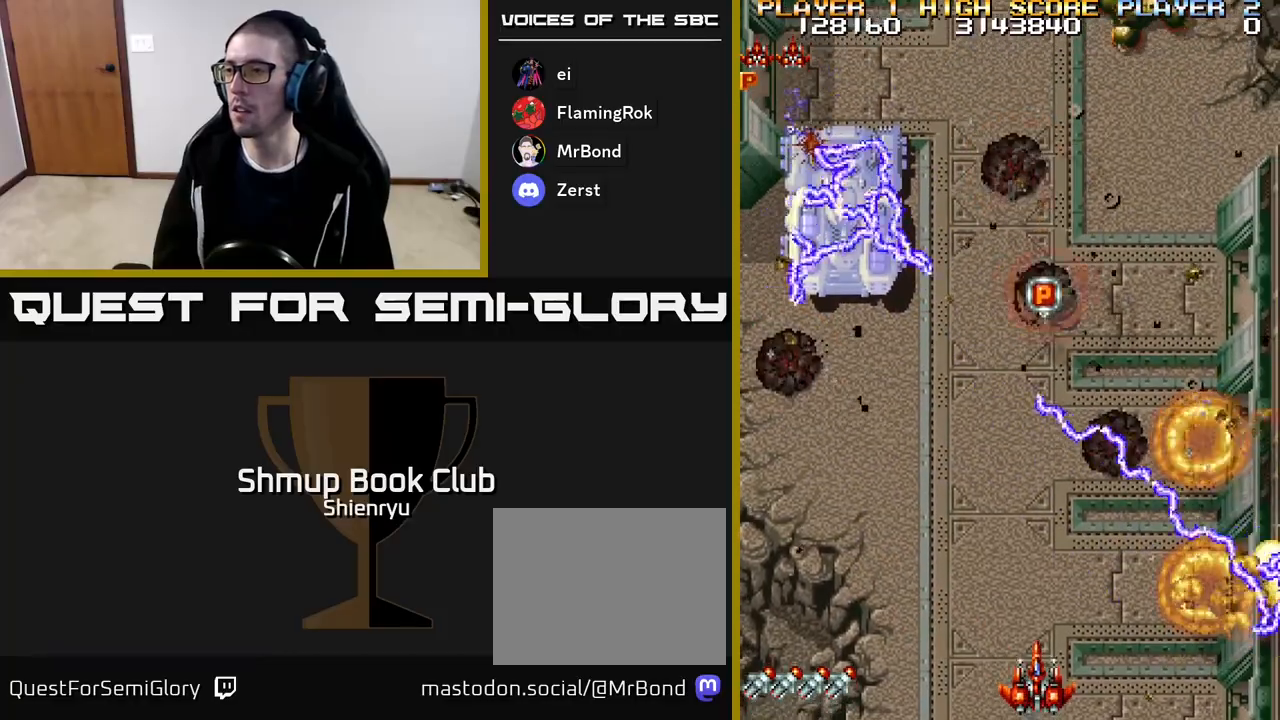
{"buttons": ["R2", "DPAD_UP"], "events": [[83, "DPAD_UP", "down"], [167, "DPAD_RIGHT", "down"], [317, "DPAD_RIGHT", "up"]]}
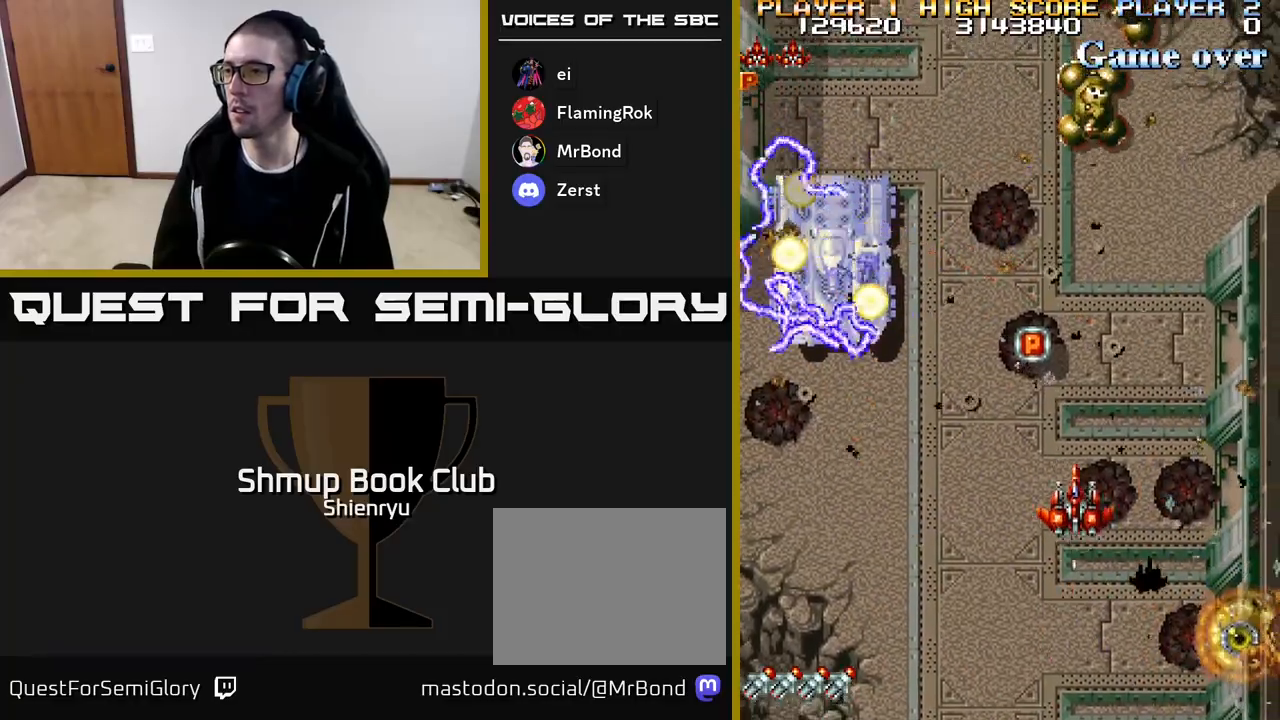
{"buttons": ["R2", "DPAD_DOWN"], "events": [[317, "DPAD_UP", "up"], [350, "DPAD_DOWN", "down"]]}
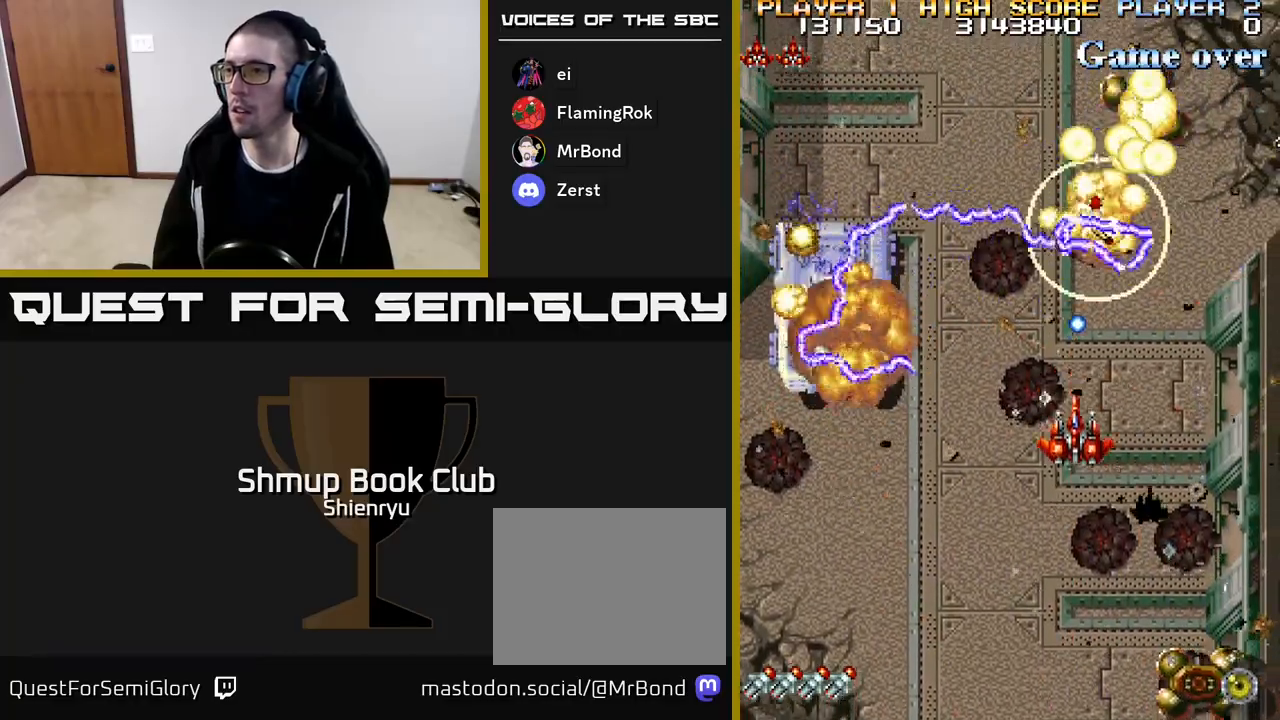
{"buttons": ["R2", "DPAD_DOWN", "DPAD_RIGHT"], "events": [[400, "DPAD_RIGHT", "down"]]}
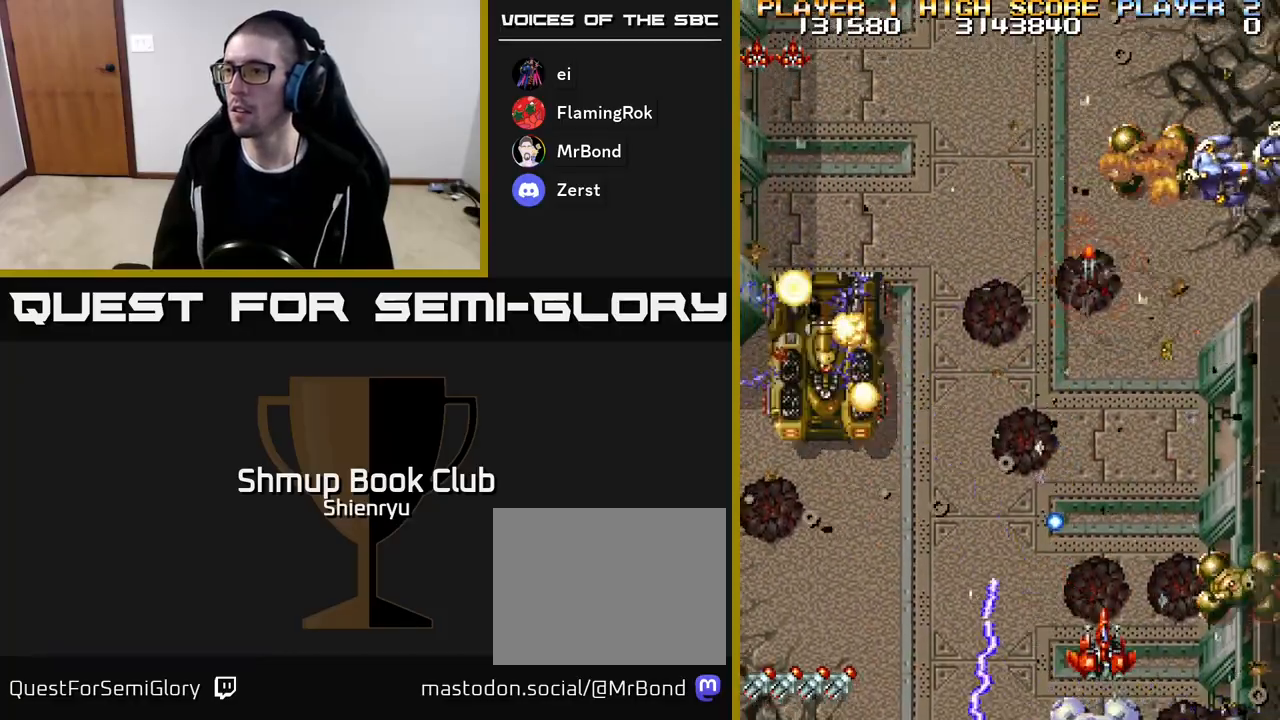
{"buttons": ["R2", "DPAD_RIGHT"], "events": [[50, "DPAD_DOWN", "up"], [67, "DPAD_RIGHT", "up"], [100, "DPAD_UP", "down"], [150, "DPAD_UP", "up"], [383, "DPAD_RIGHT", "down"]]}
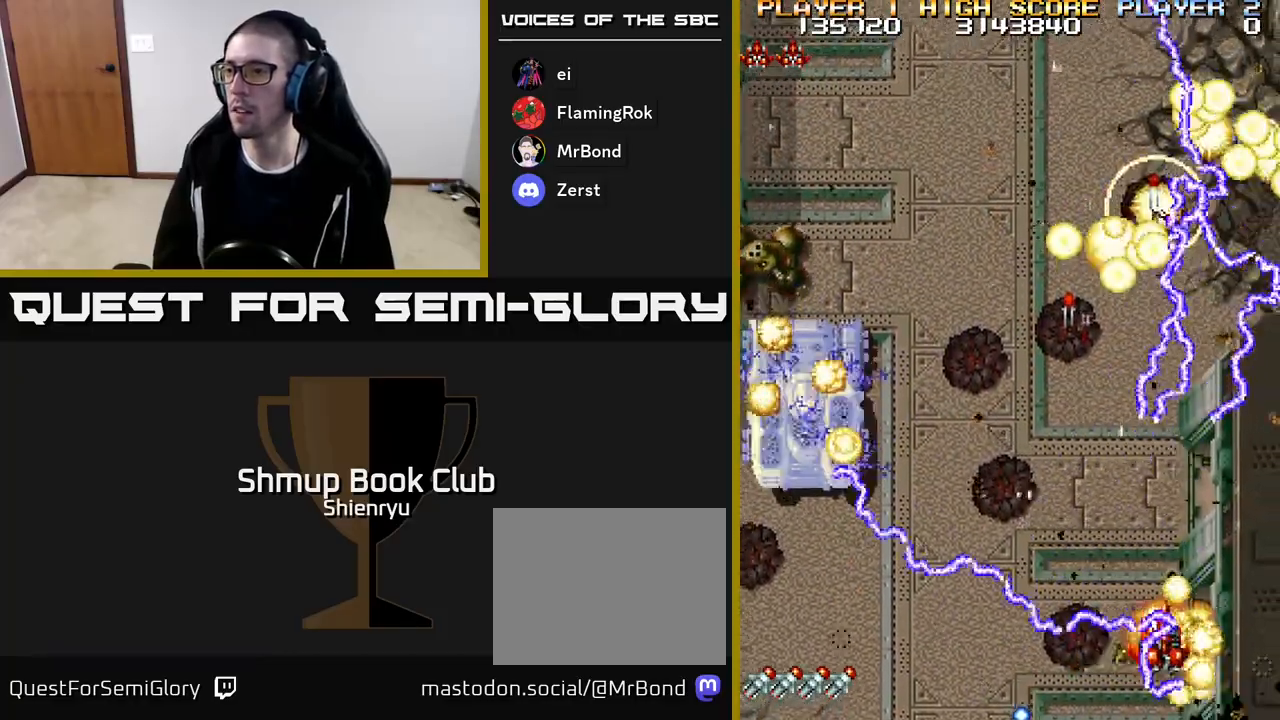
{"buttons": ["R2", "DPAD_LEFT"], "events": [[17, "DPAD_RIGHT", "up"], [33, "DPAD_UP", "down"], [50, "DPAD_LEFT", "down"], [83, "DPAD_UP", "up"]]}
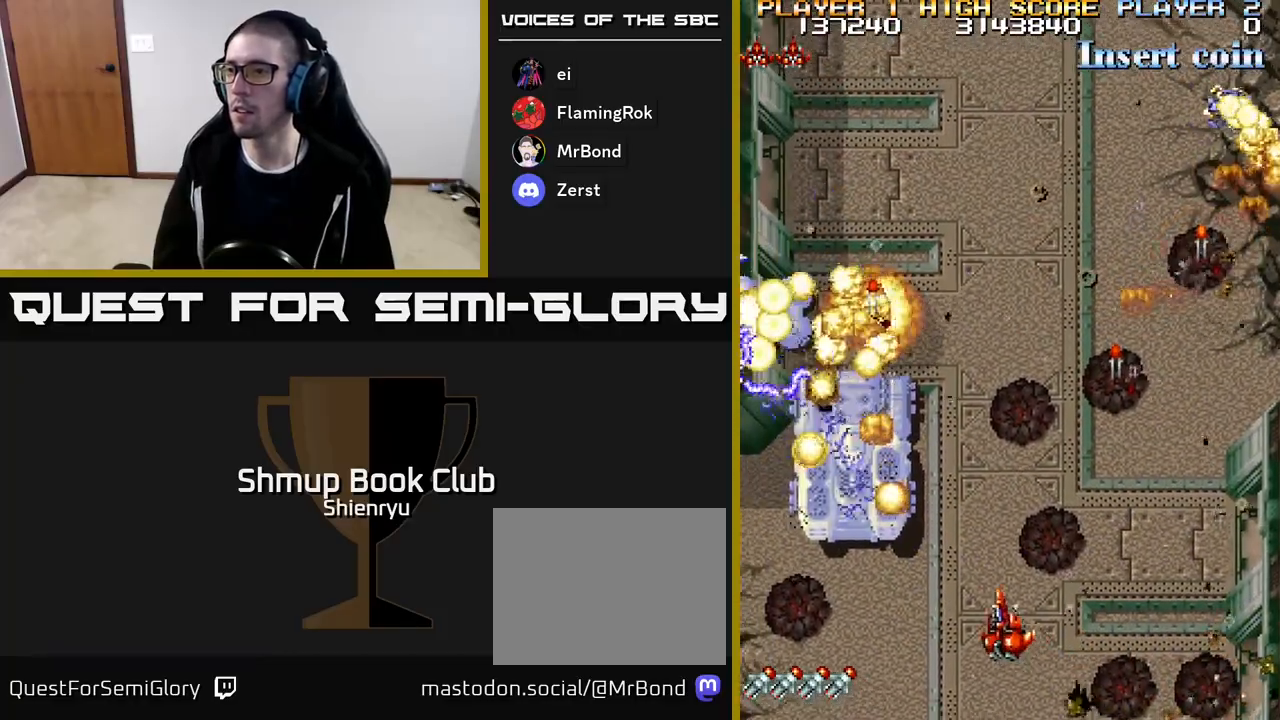
{"buttons": ["R2"], "events": [[200, "DPAD_UP", "down"], [467, "DPAD_UP", "up"], [483, "DPAD_LEFT", "up"]]}
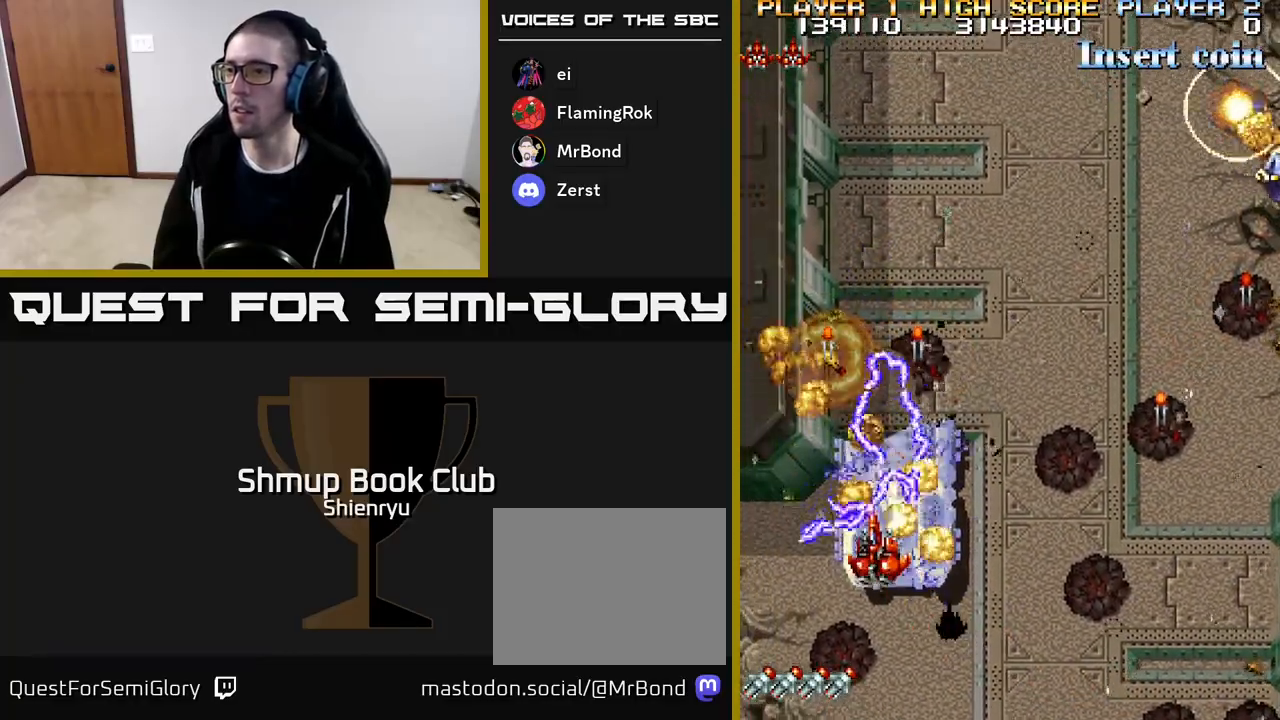
{"buttons": ["R2", "DPAD_DOWN"], "events": [[100, "DPAD_RIGHT", "down"], [150, "DPAD_RIGHT", "up"], [417, "DPAD_DOWN", "down"]]}
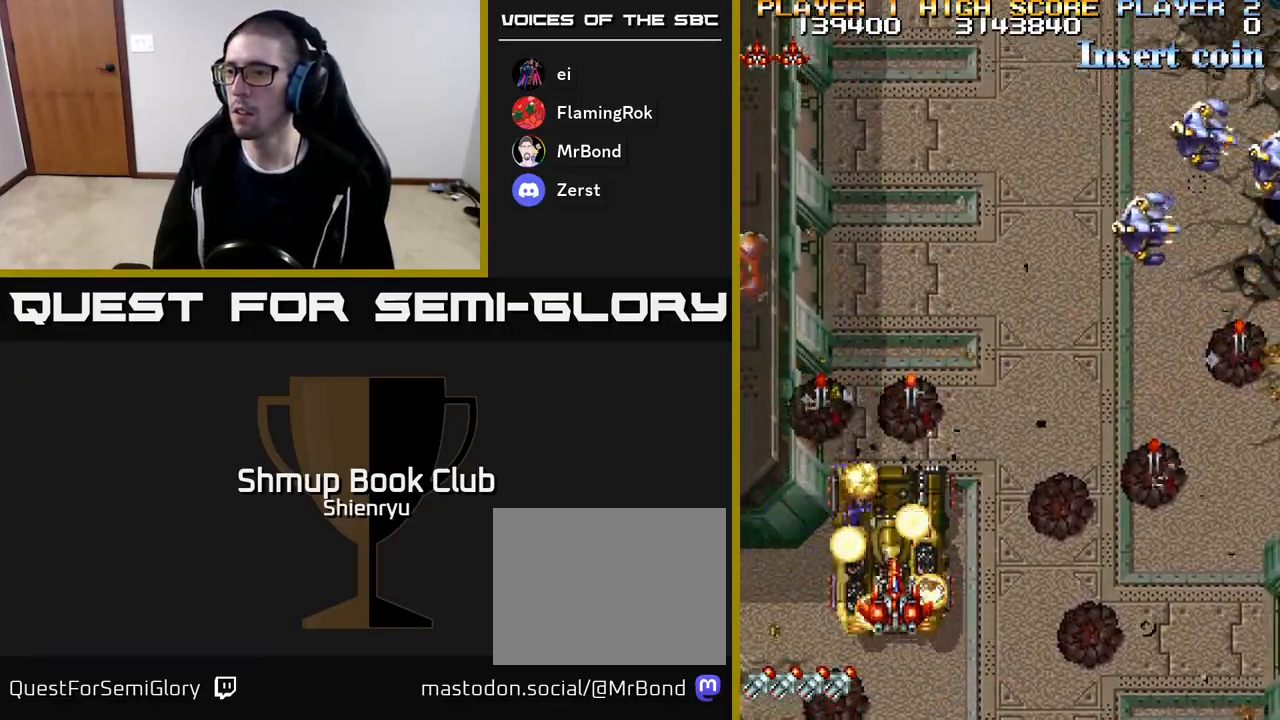
{"buttons": ["R2", "DPAD_RIGHT"], "events": [[117, "DPAD_DOWN", "up"], [183, "DPAD_UP", "down"], [233, "DPAD_RIGHT", "down"], [350, "DPAD_UP", "up"], [400, "DPAD_DOWN", "down"], [483, "DPAD_DOWN", "up"]]}
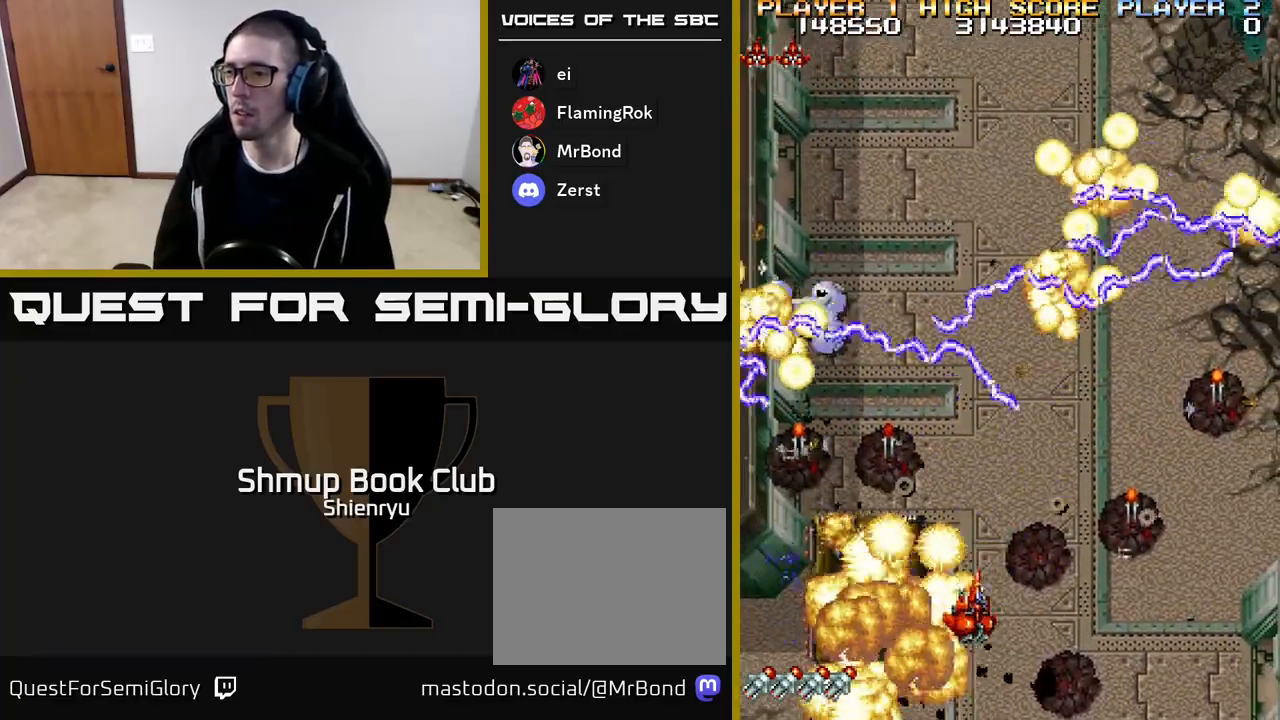
{"buttons": ["R2", "DPAD_UP", "DPAD_RIGHT"], "events": [[250, "DPAD_UP", "down"]]}
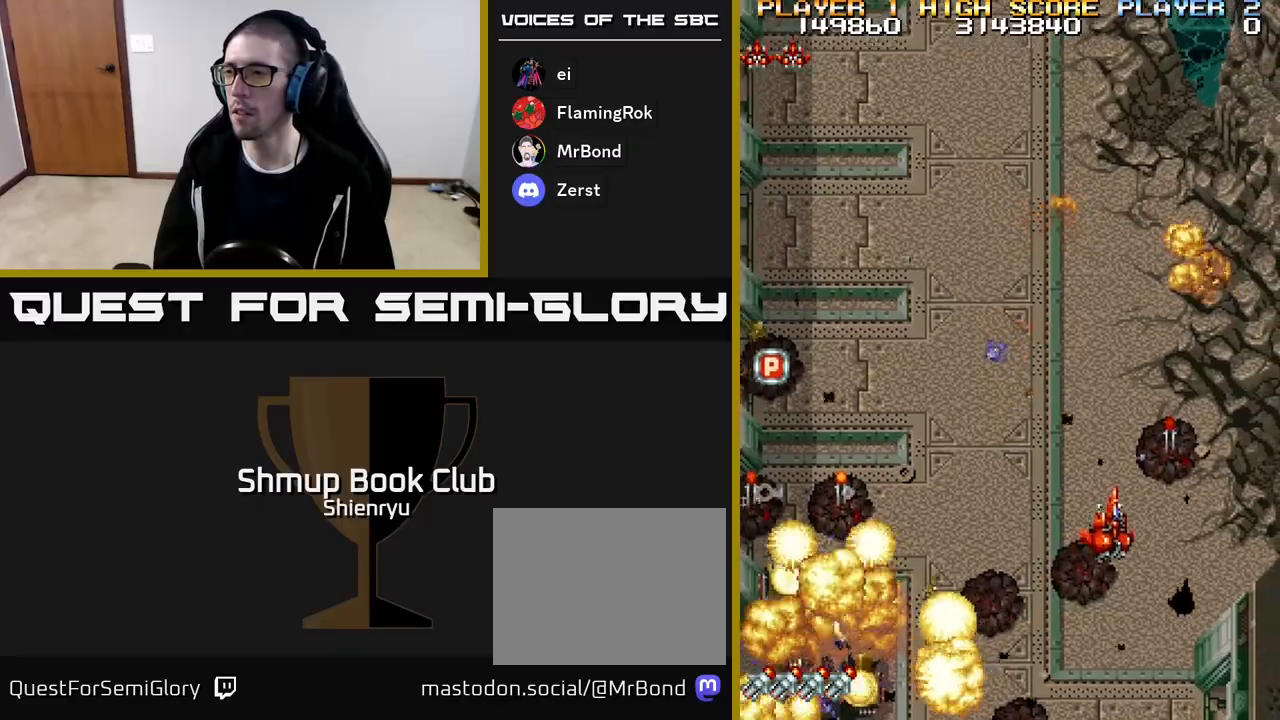
{"buttons": ["R2", "DPAD_DOWN", "DPAD_LEFT"], "events": [[167, "DPAD_UP", "up"], [183, "DPAD_RIGHT", "up"], [217, "DPAD_DOWN", "down"], [217, "DPAD_LEFT", "down"]]}
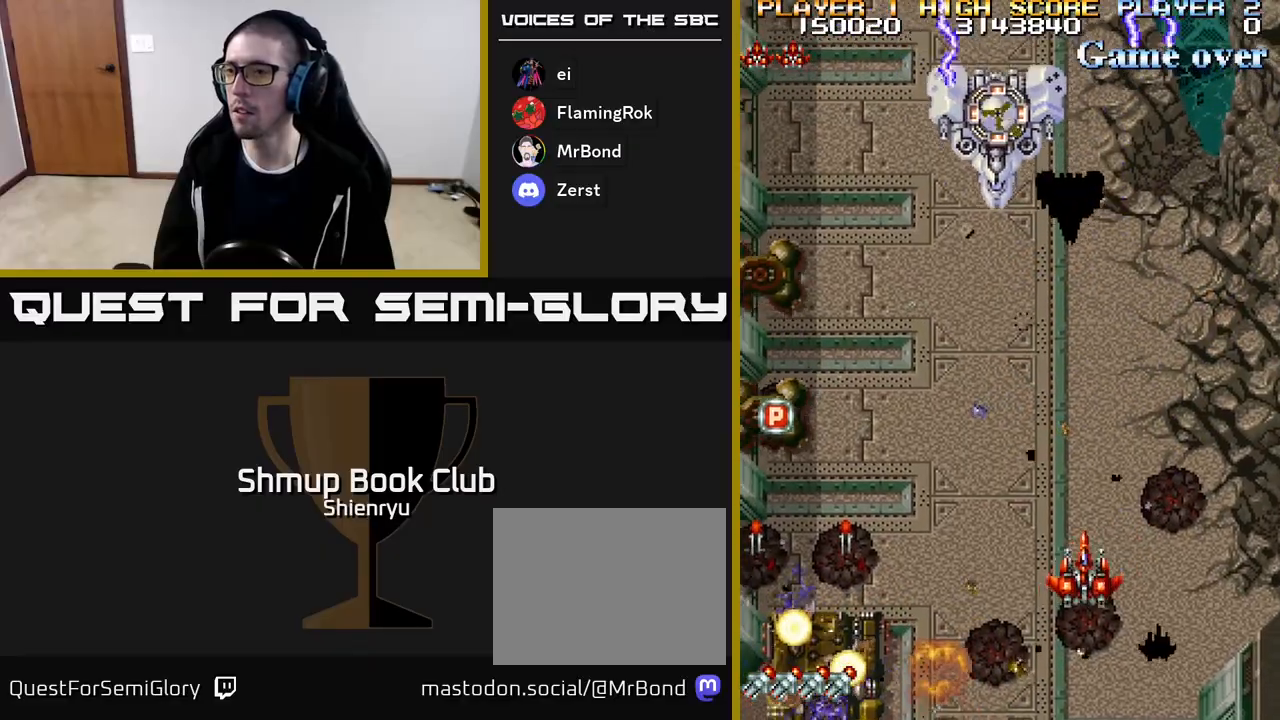
{"buttons": ["R2", "DPAD_DOWN", "DPAD_LEFT"], "events": [[67, "DPAD_DOWN", "up"], [500, "DPAD_DOWN", "down"]]}
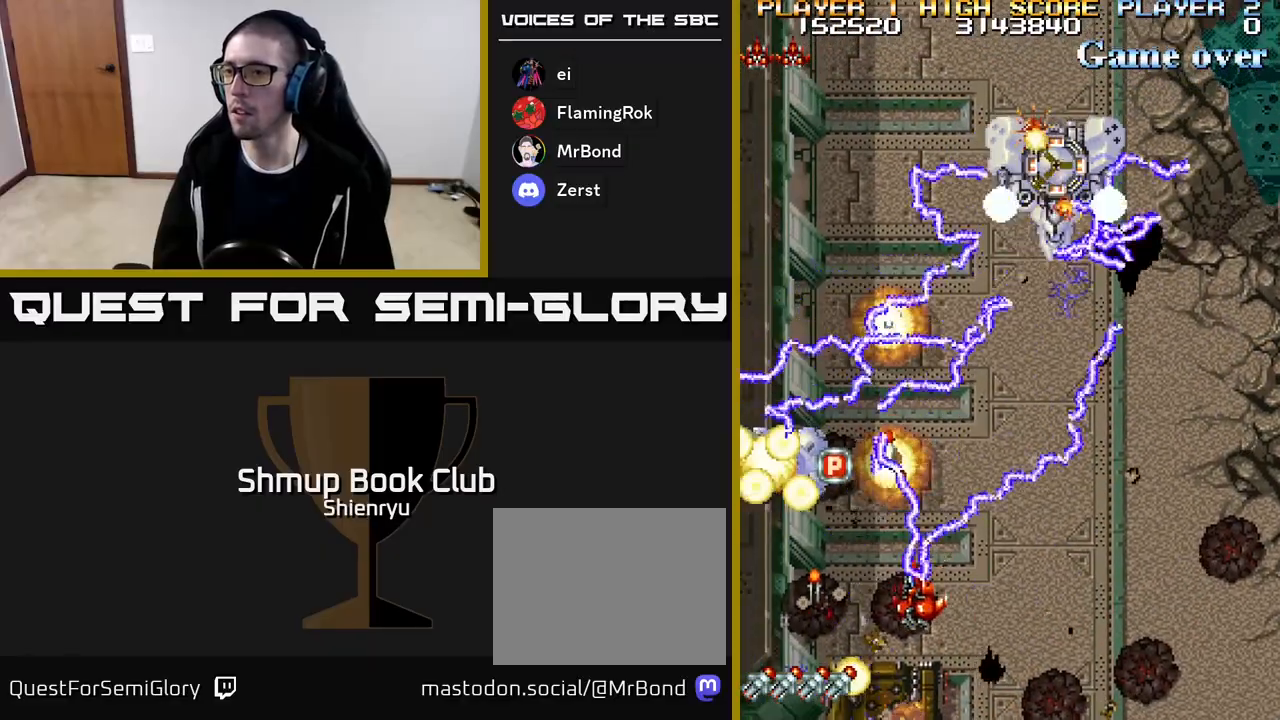
{"buttons": ["R2", "DPAD_UP", "DPAD_RIGHT"], "events": [[117, "DPAD_DOWN", "up"], [300, "DPAD_UP", "down"], [350, "DPAD_LEFT", "up"], [433, "DPAD_RIGHT", "down"]]}
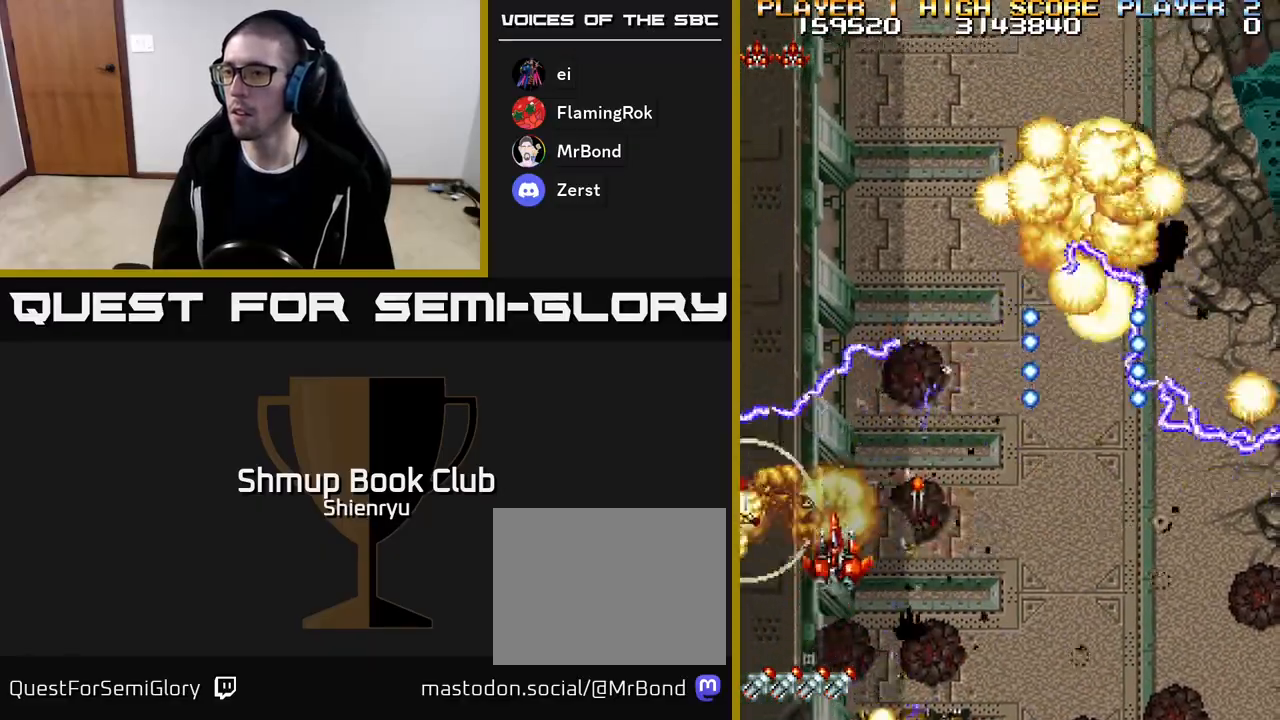
{"buttons": ["R2", "DPAD_DOWN", "DPAD_LEFT"], "events": [[217, "DPAD_RIGHT", "up"], [250, "DPAD_LEFT", "down"], [300, "DPAD_UP", "up"], [350, "DPAD_DOWN", "down"]]}